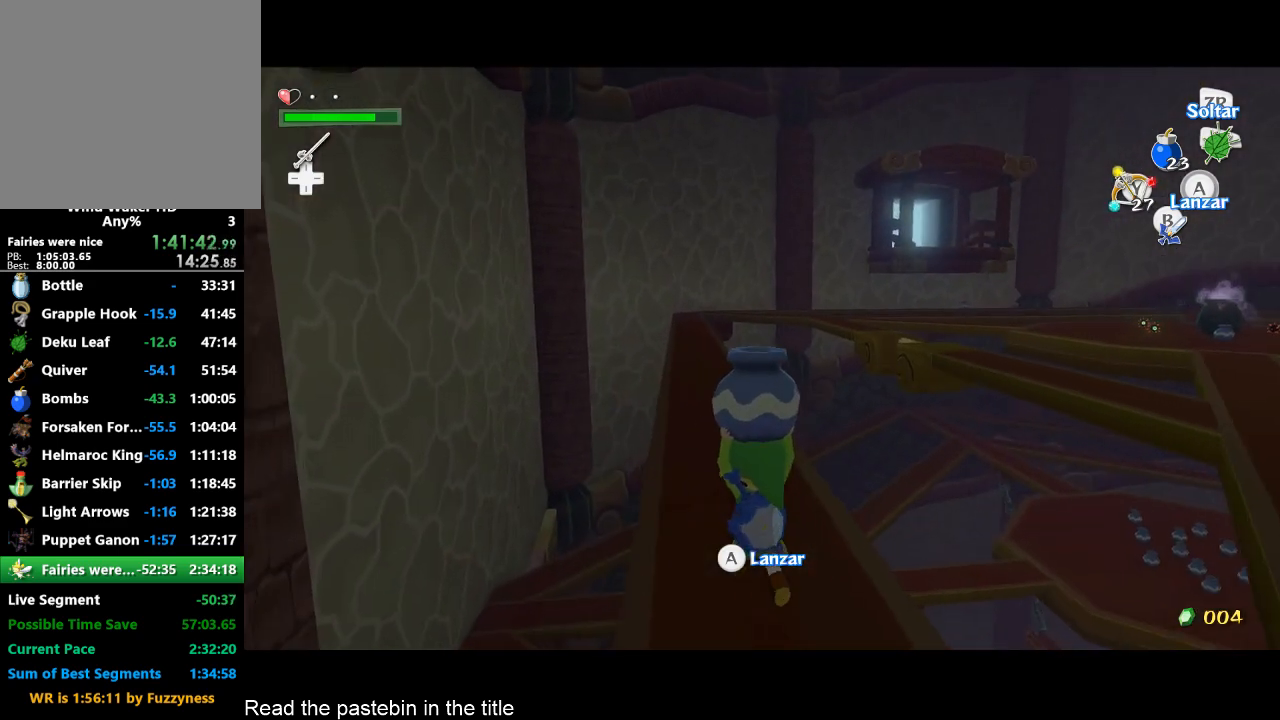
Gameplay with a controller (Nintendo layout); each line is a JSON object with the inputs held at the frame after it. "button_events" lists button changes between this image and that frame as [ms after this image, input, new state], when the widget could be followed in between (sticks are given only as held states). Not read: L3 R3.
{"buttons": [], "left_stick": "up", "right_stick": "center", "button_events": []}
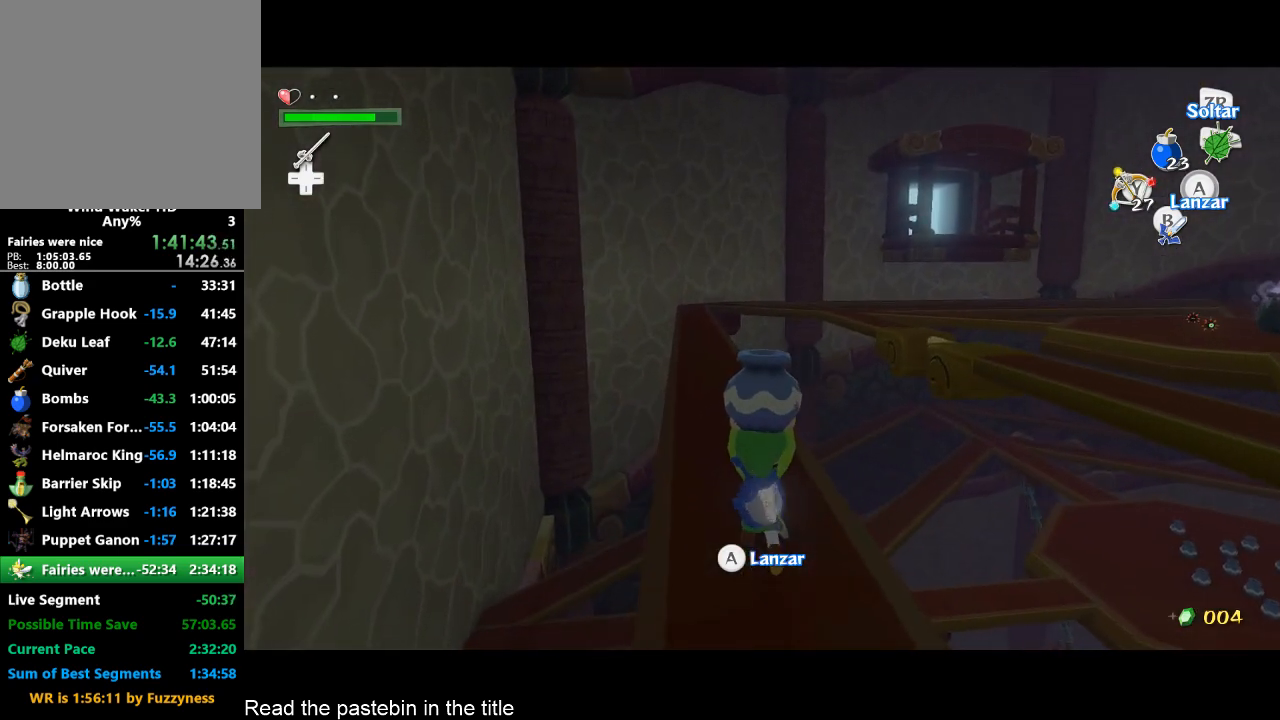
{"buttons": [], "left_stick": "up", "right_stick": "center", "button_events": []}
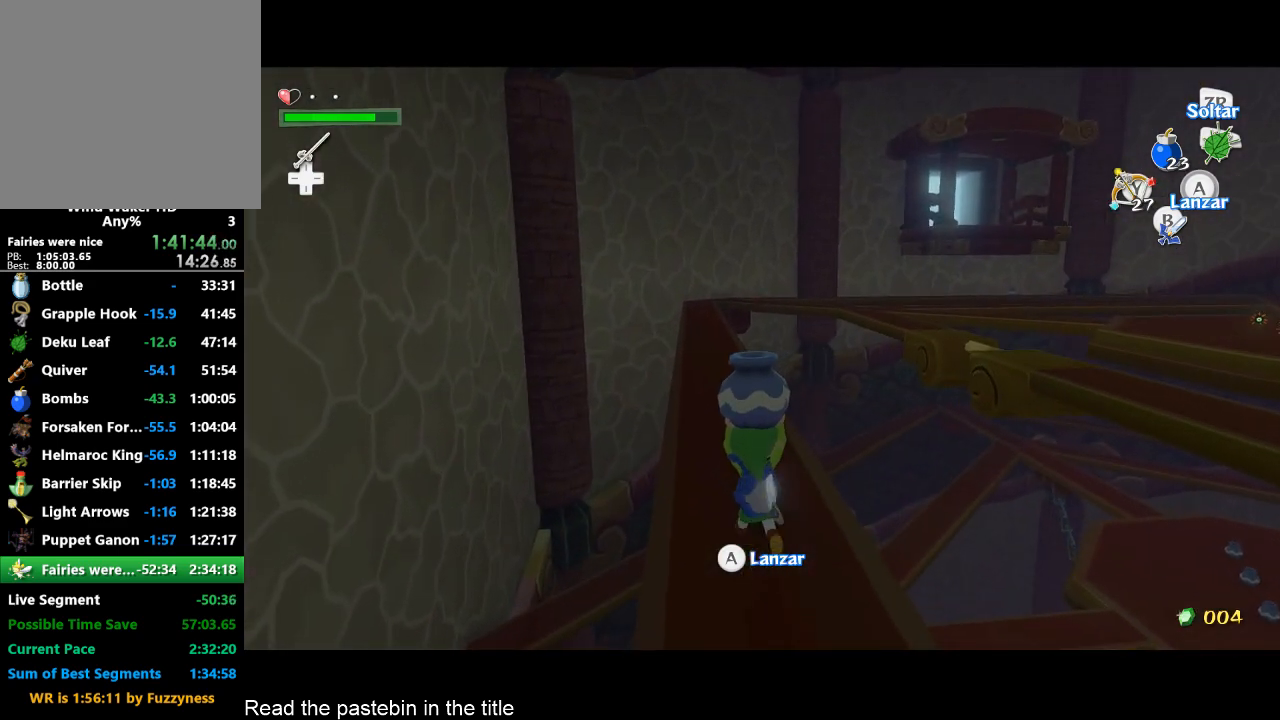
{"buttons": [], "left_stick": "up", "right_stick": "center", "button_events": []}
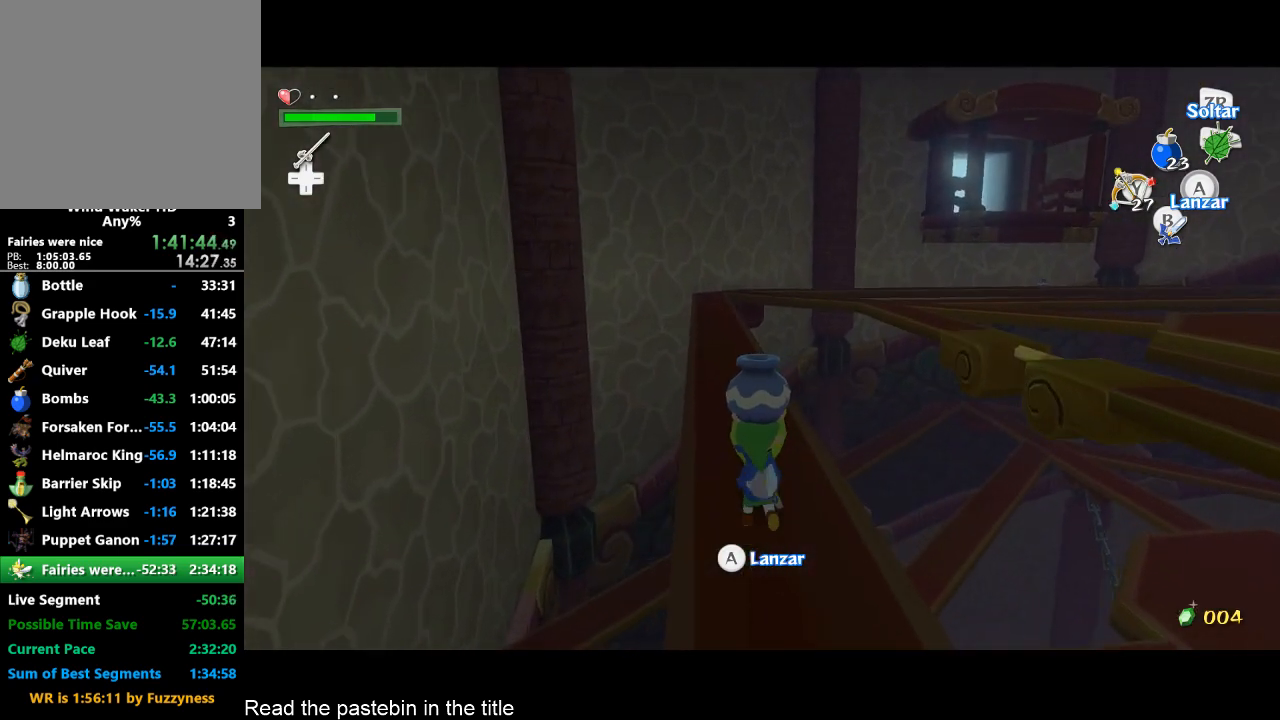
{"buttons": [], "left_stick": "up", "right_stick": "center", "button_events": []}
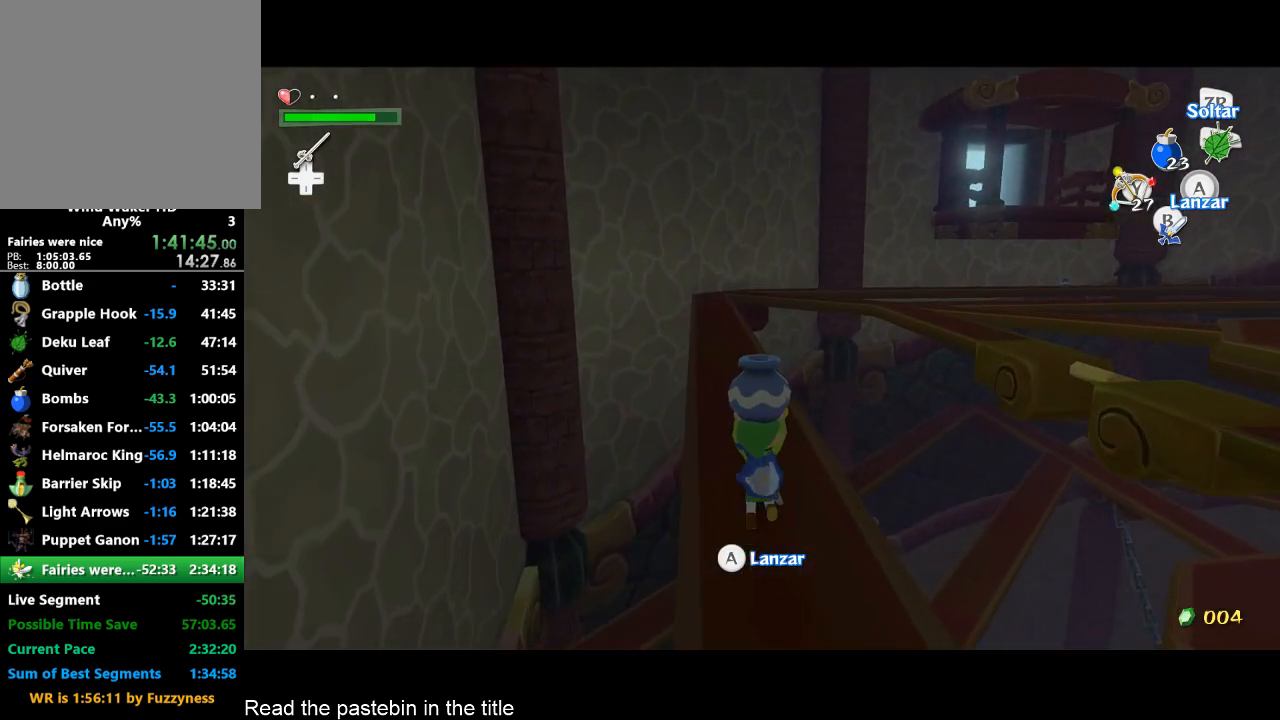
{"buttons": [], "left_stick": "up", "right_stick": "center", "button_events": []}
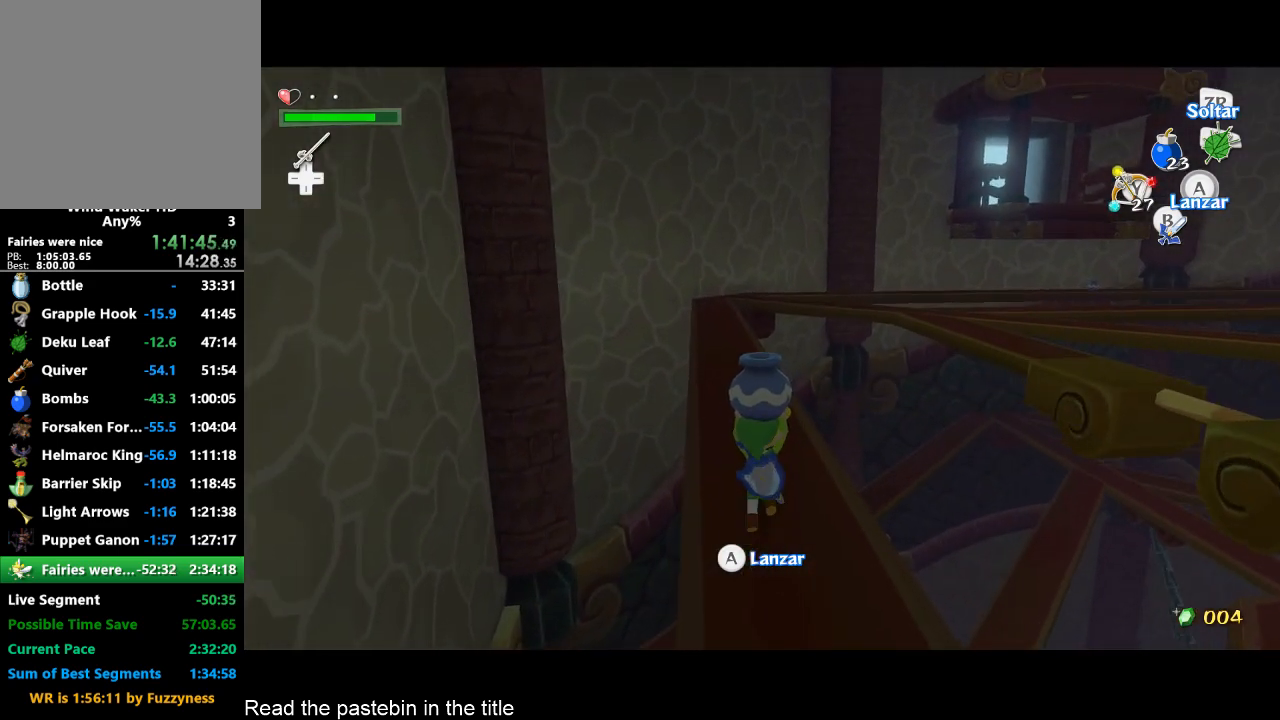
{"buttons": [], "left_stick": "up", "right_stick": "center", "button_events": []}
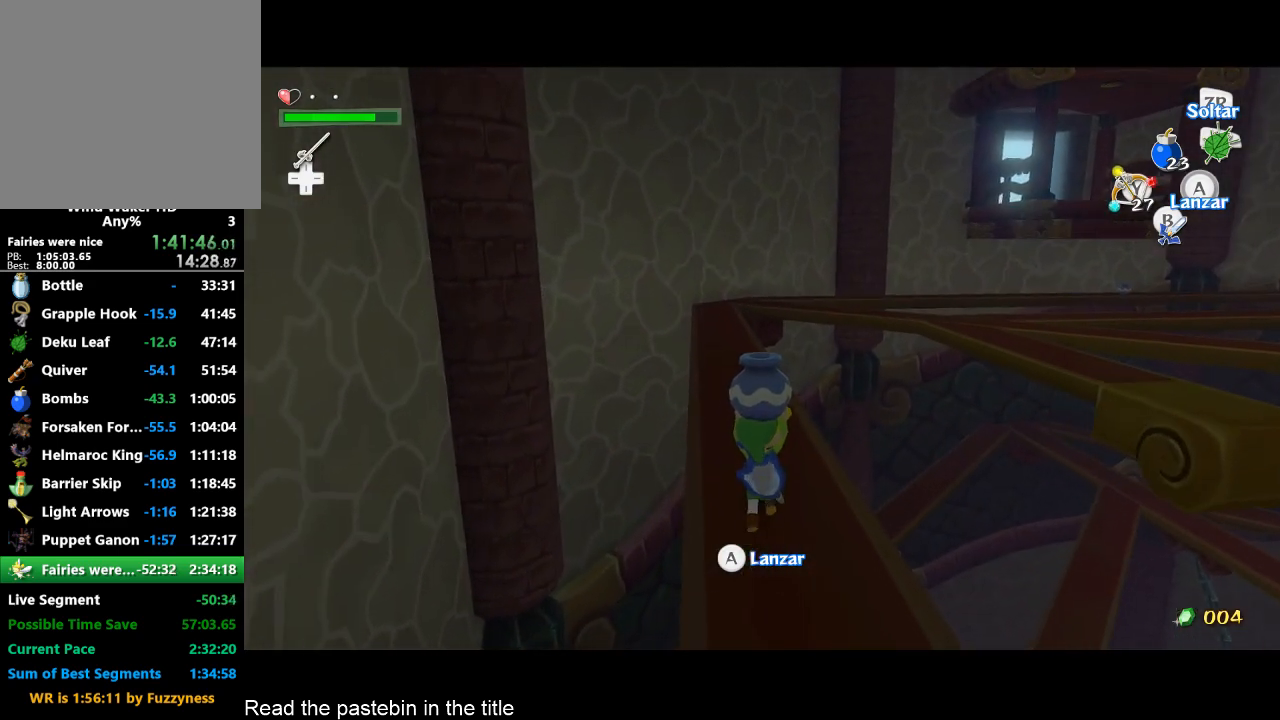
{"buttons": [], "left_stick": "up", "right_stick": "center", "button_events": []}
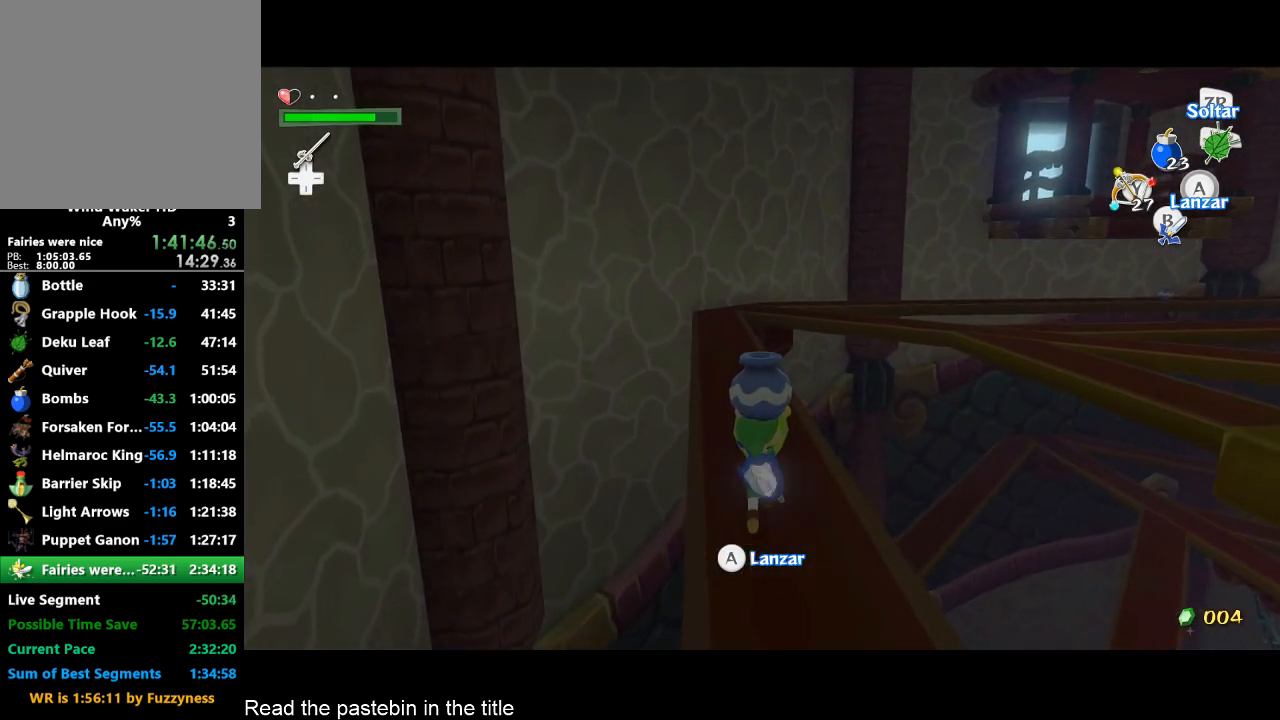
{"buttons": [], "left_stick": "up", "right_stick": "left", "button_events": []}
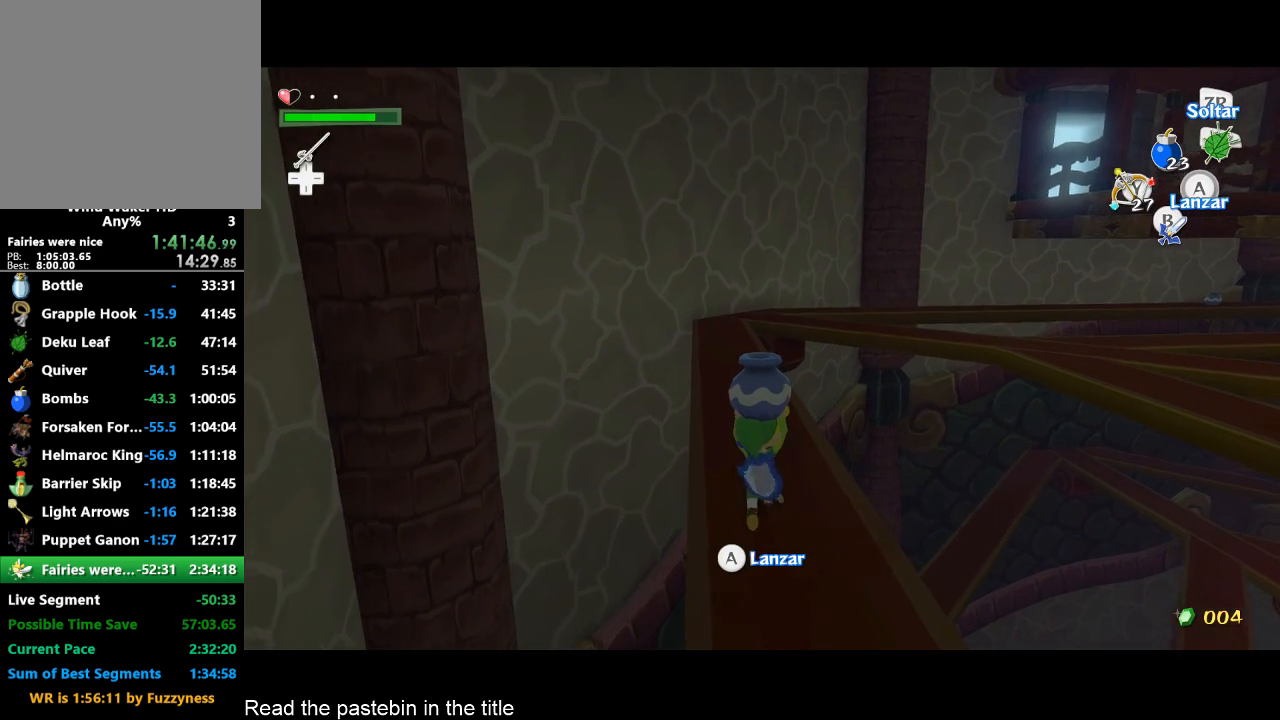
{"buttons": [], "left_stick": "up", "right_stick": "center", "button_events": []}
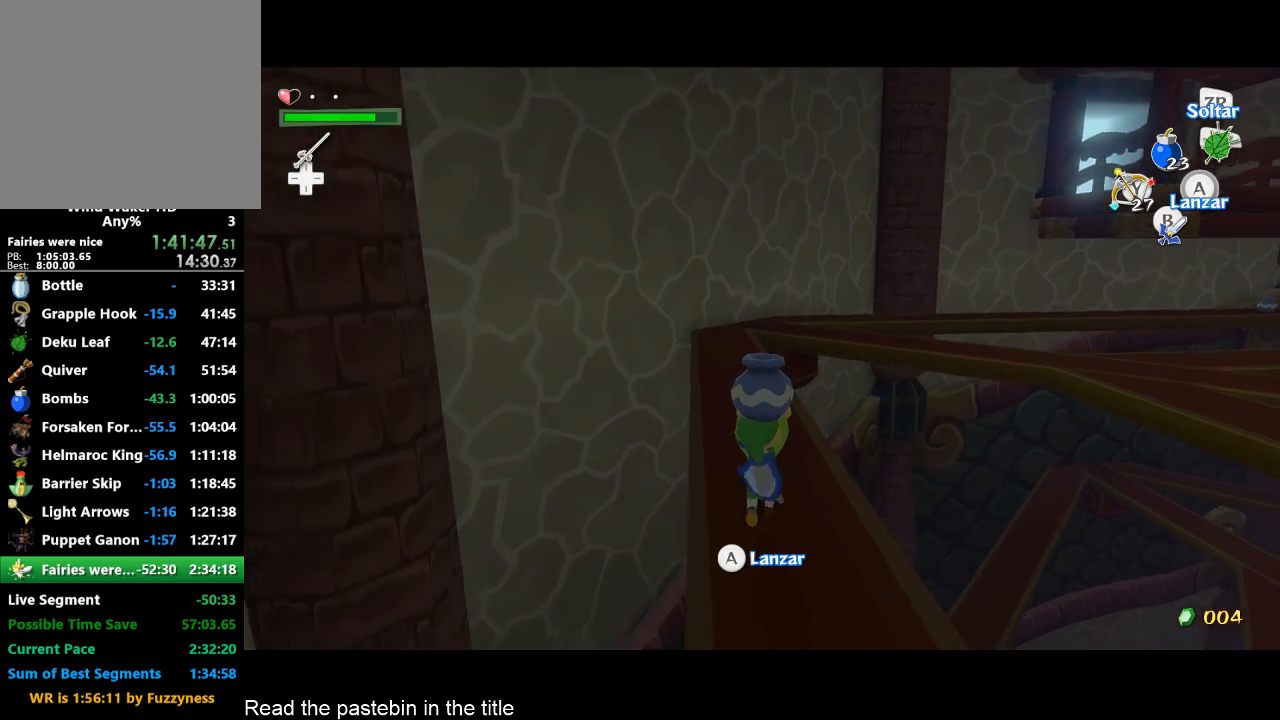
{"buttons": [], "left_stick": "up", "right_stick": "center", "button_events": []}
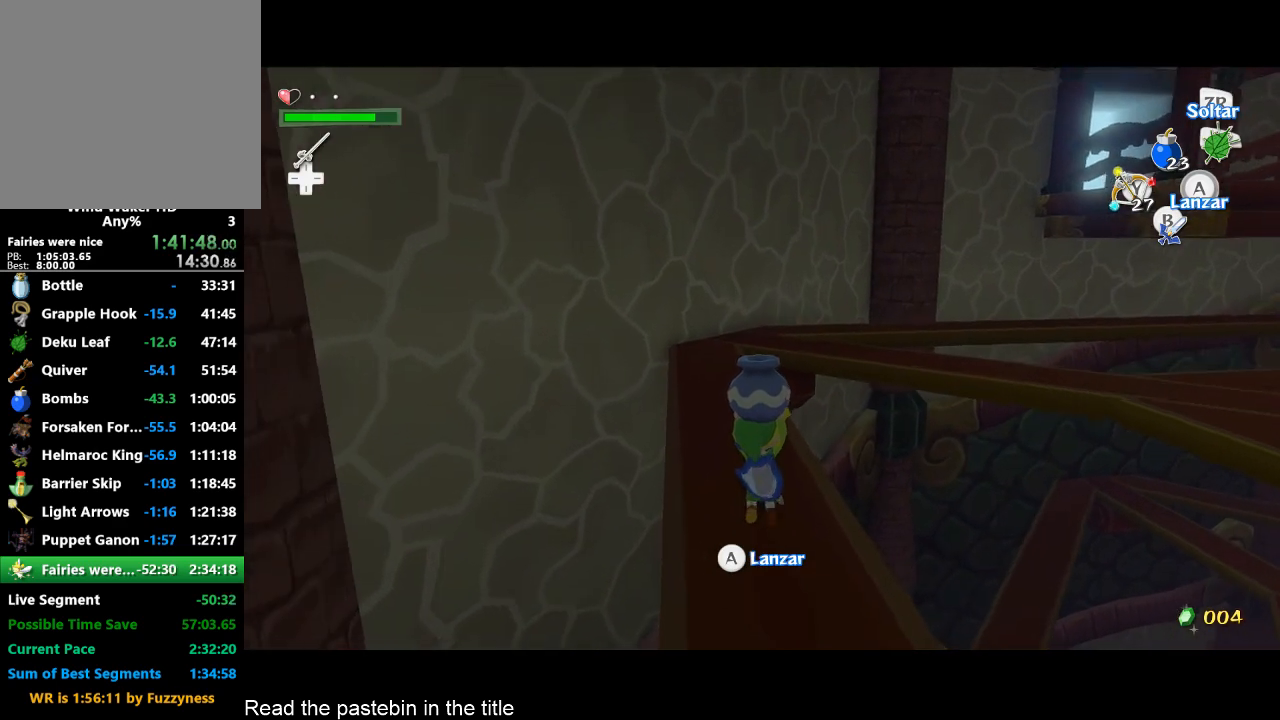
{"buttons": [], "left_stick": "up", "right_stick": "center", "button_events": []}
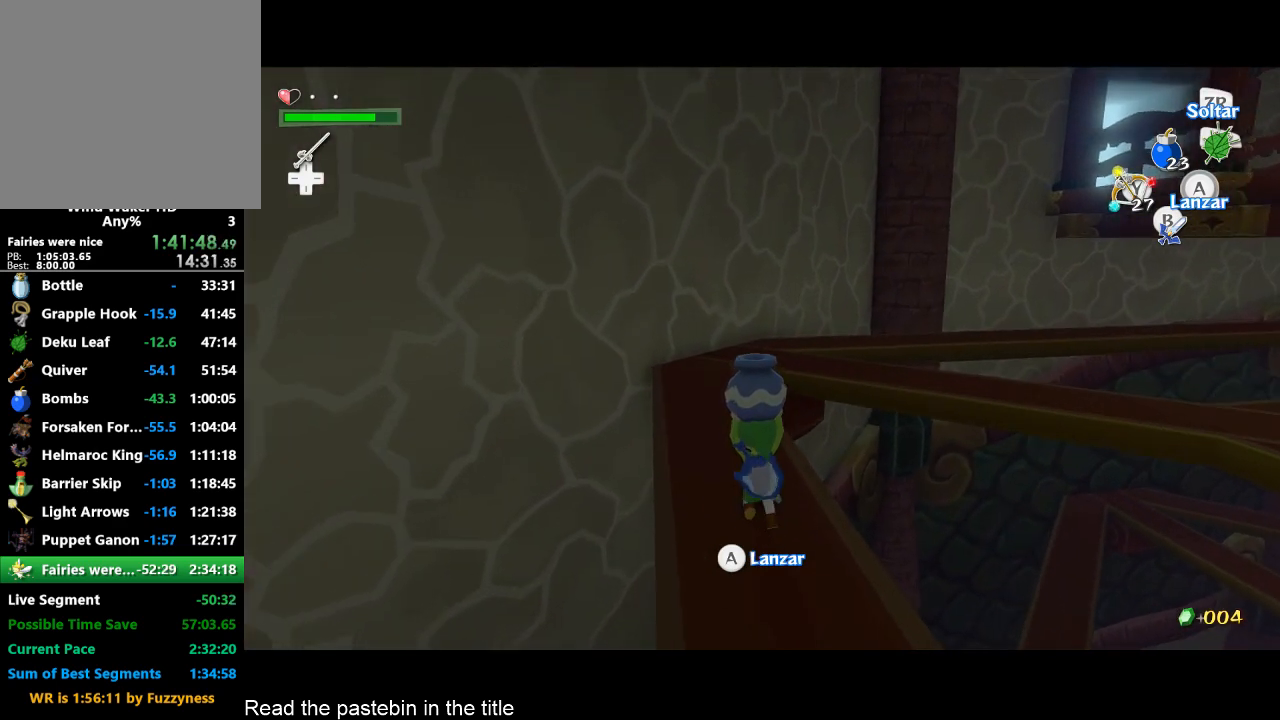
{"buttons": [], "left_stick": "up", "right_stick": "center", "button_events": []}
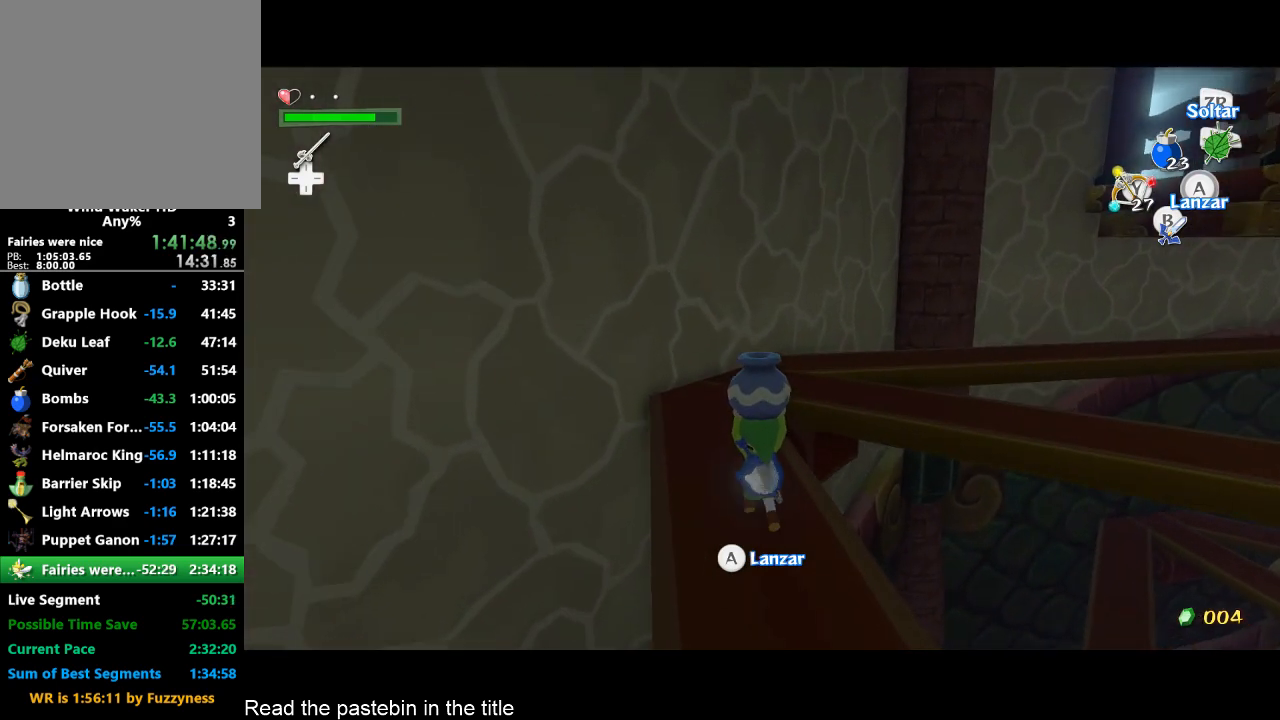
{"buttons": [], "left_stick": "up", "right_stick": "center", "button_events": []}
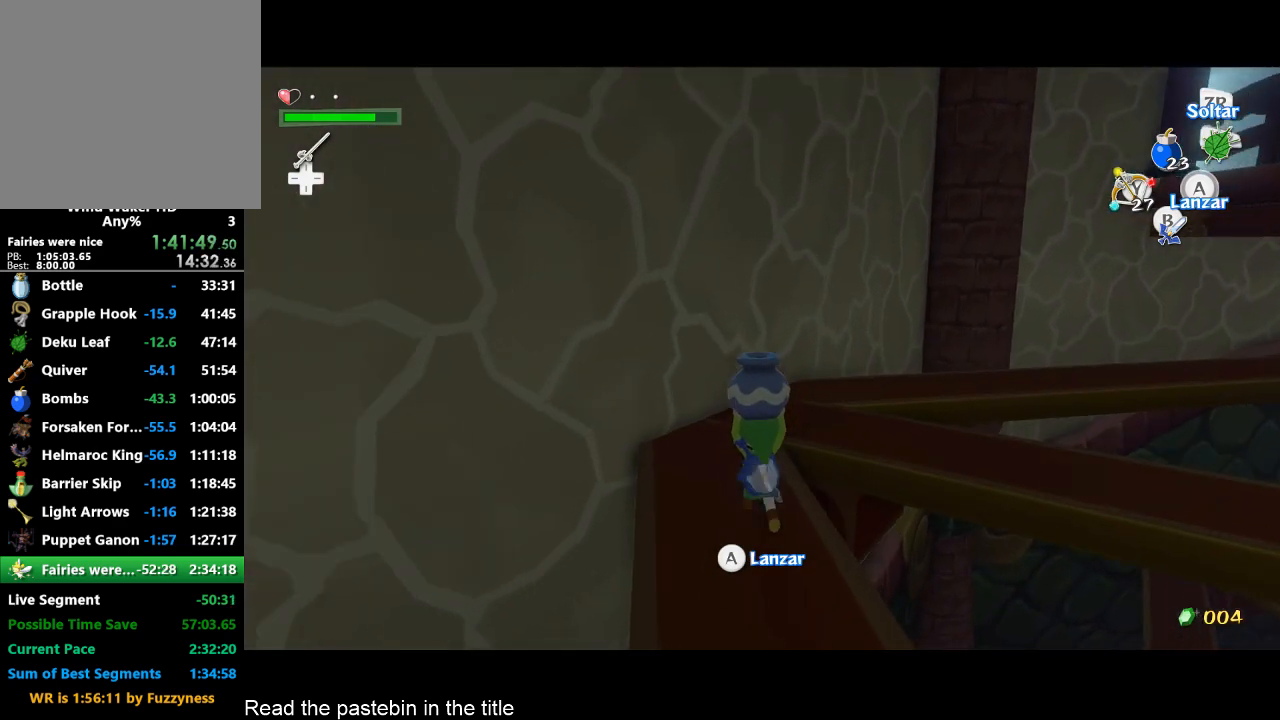
{"buttons": [], "left_stick": "up", "right_stick": "left", "button_events": []}
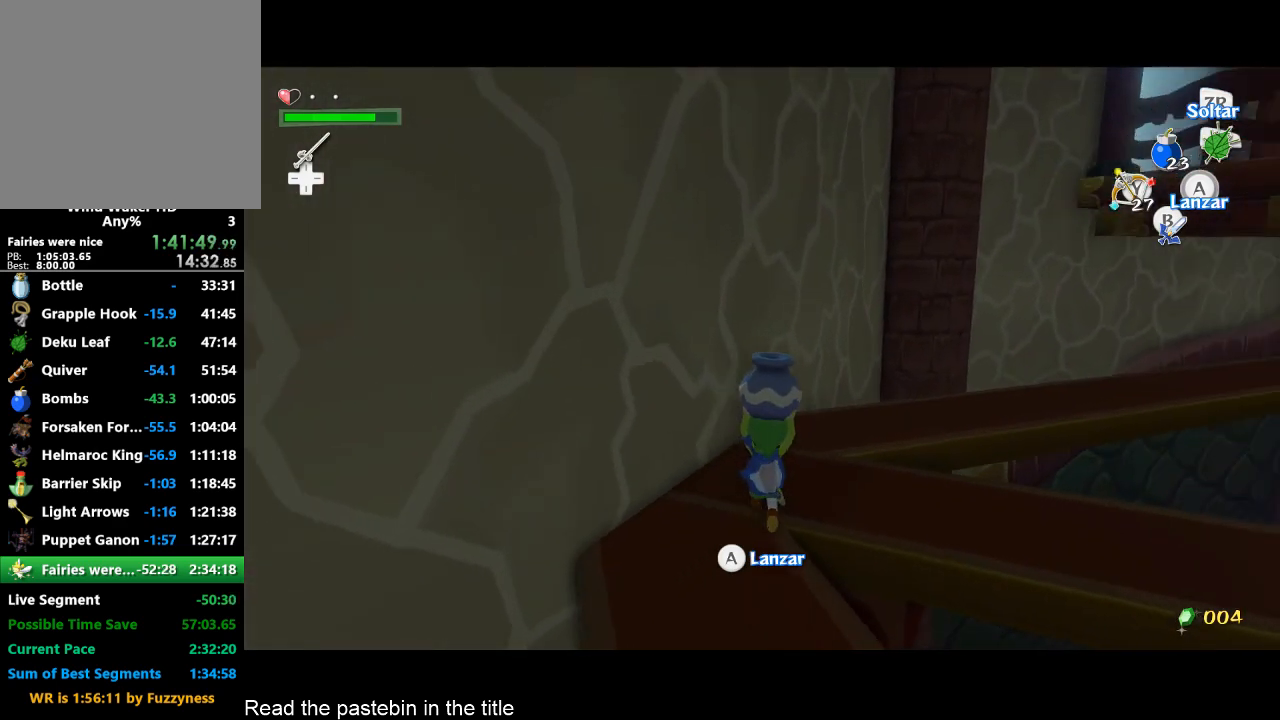
{"buttons": [], "left_stick": "up", "right_stick": "center", "button_events": []}
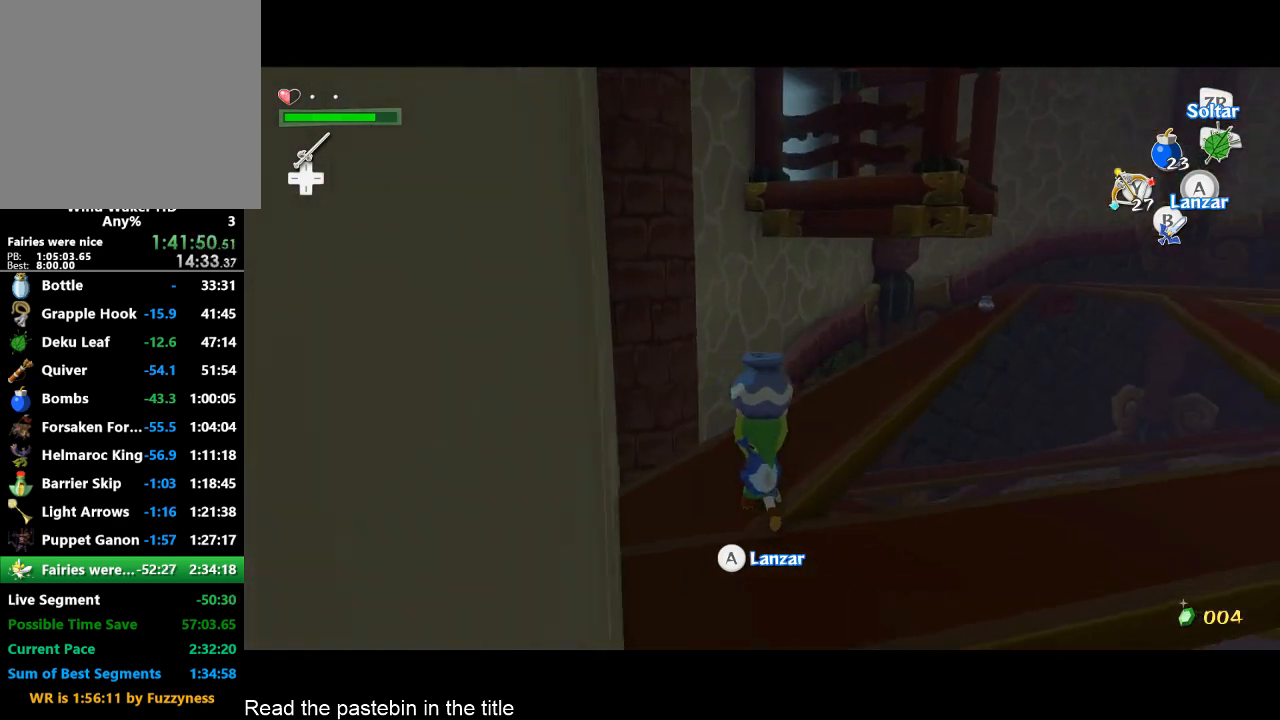
{"buttons": [], "left_stick": "up", "right_stick": "center", "button_events": []}
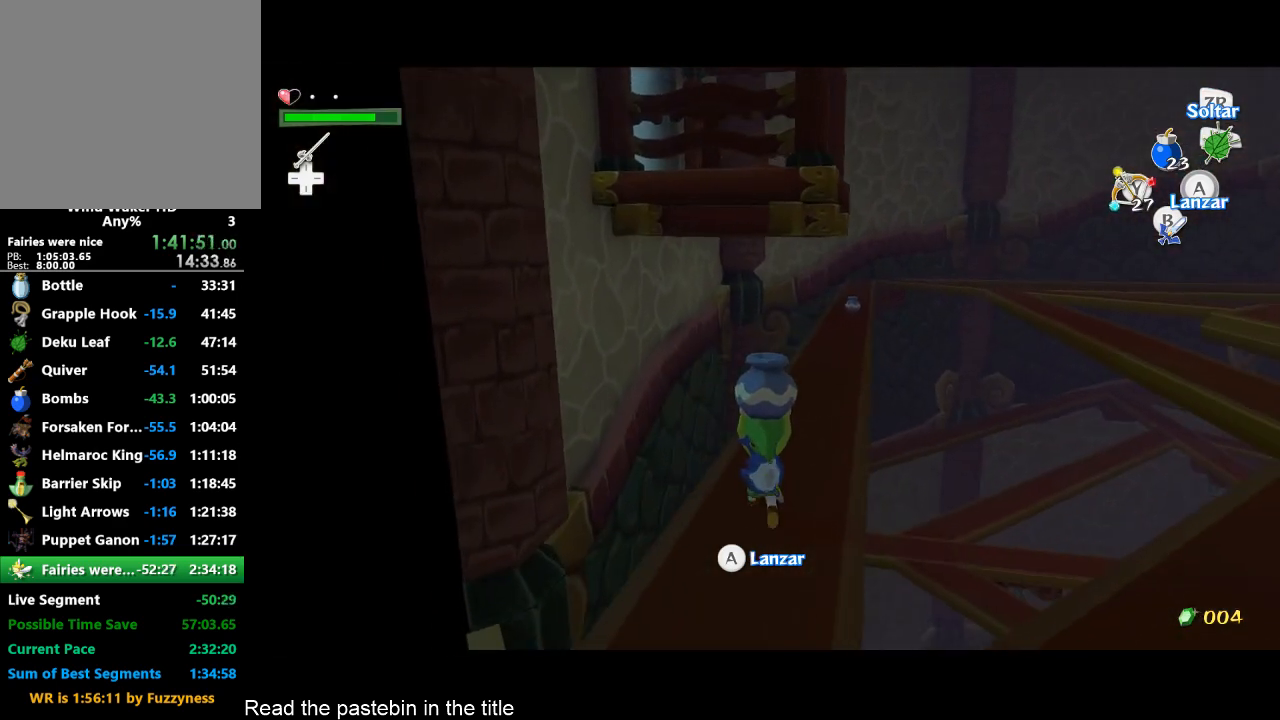
{"buttons": [], "left_stick": "up", "right_stick": "center", "button_events": []}
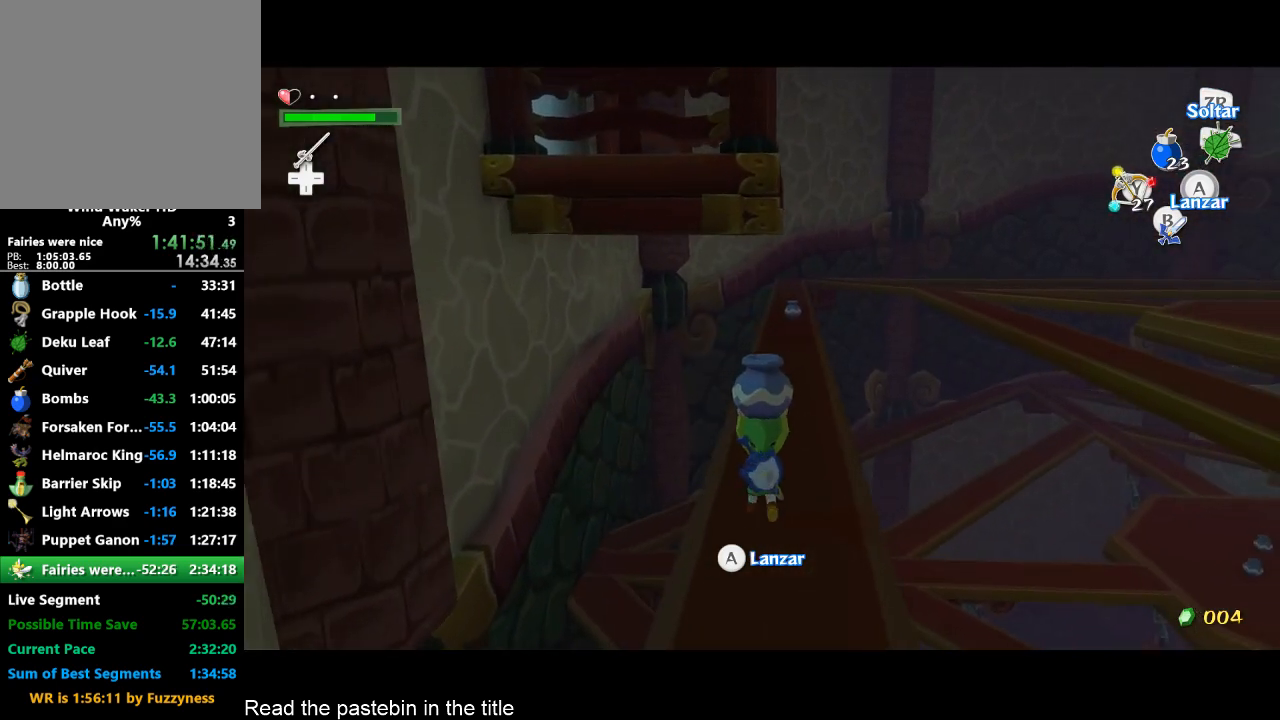
{"buttons": [], "left_stick": "up", "right_stick": "center", "button_events": []}
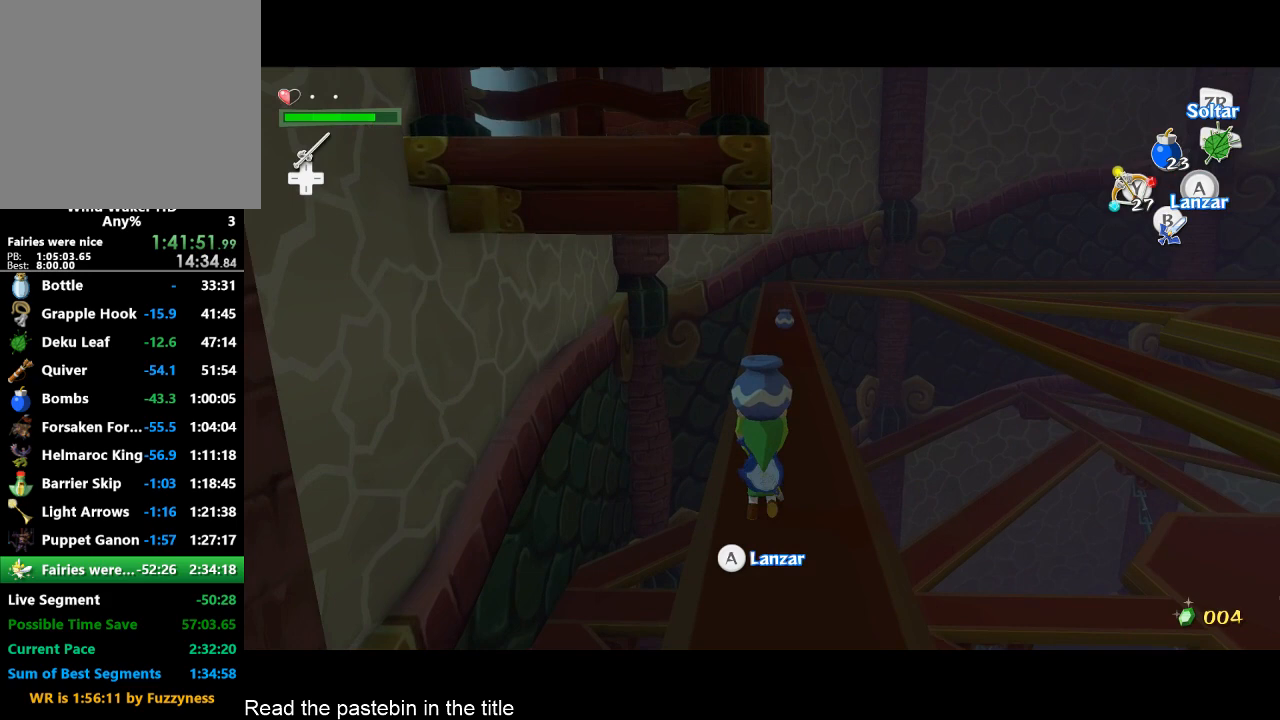
{"buttons": [], "left_stick": "up", "right_stick": "center", "button_events": []}
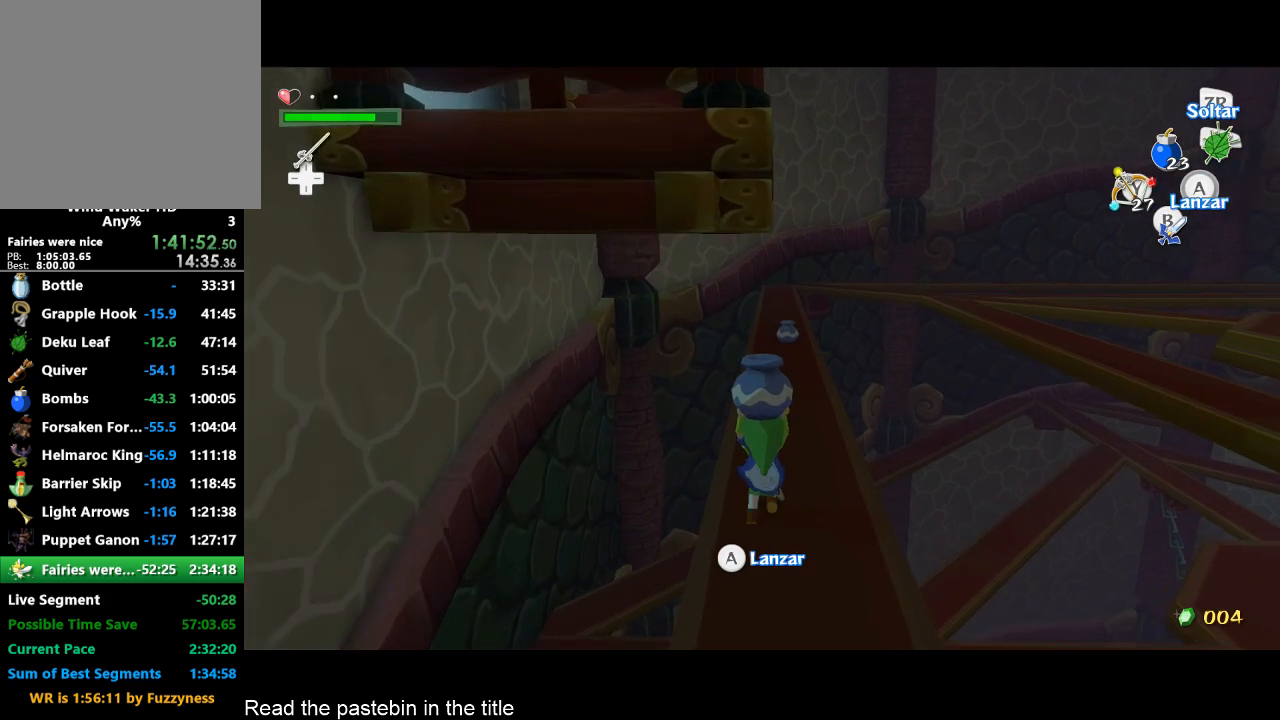
{"buttons": [], "left_stick": "up", "right_stick": "center", "button_events": []}
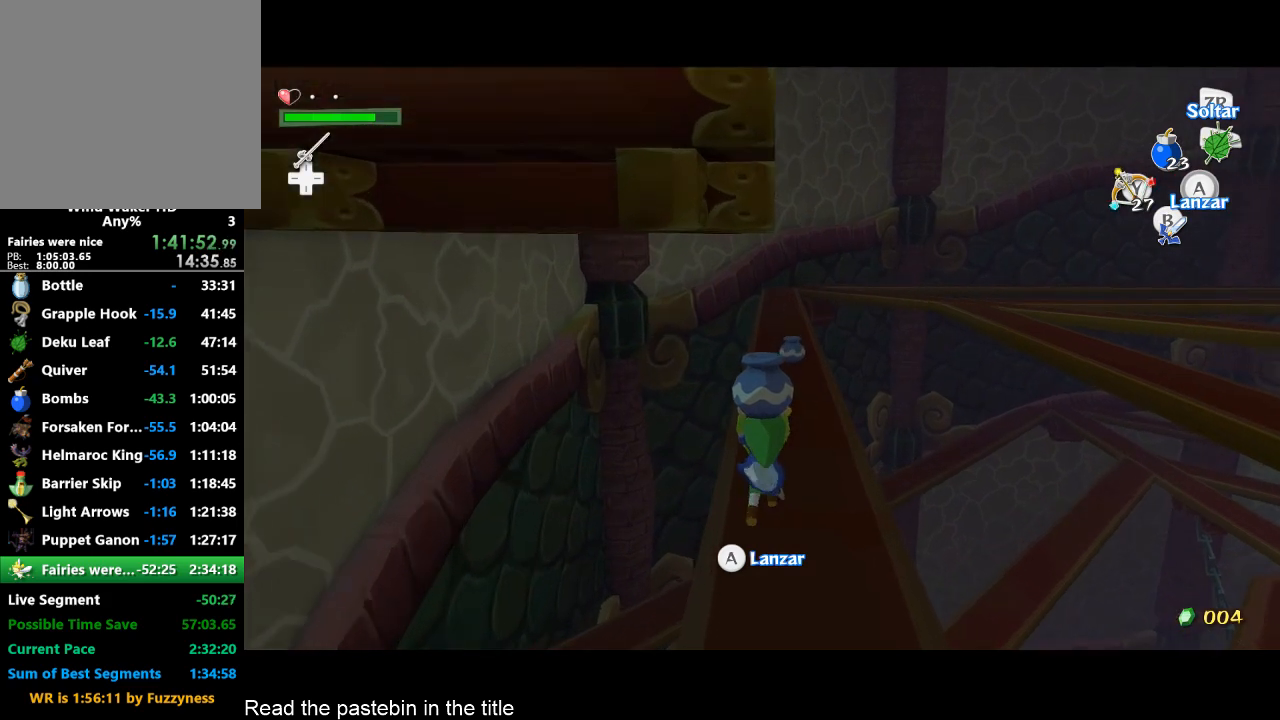
{"buttons": [], "left_stick": "up", "right_stick": "center", "button_events": []}
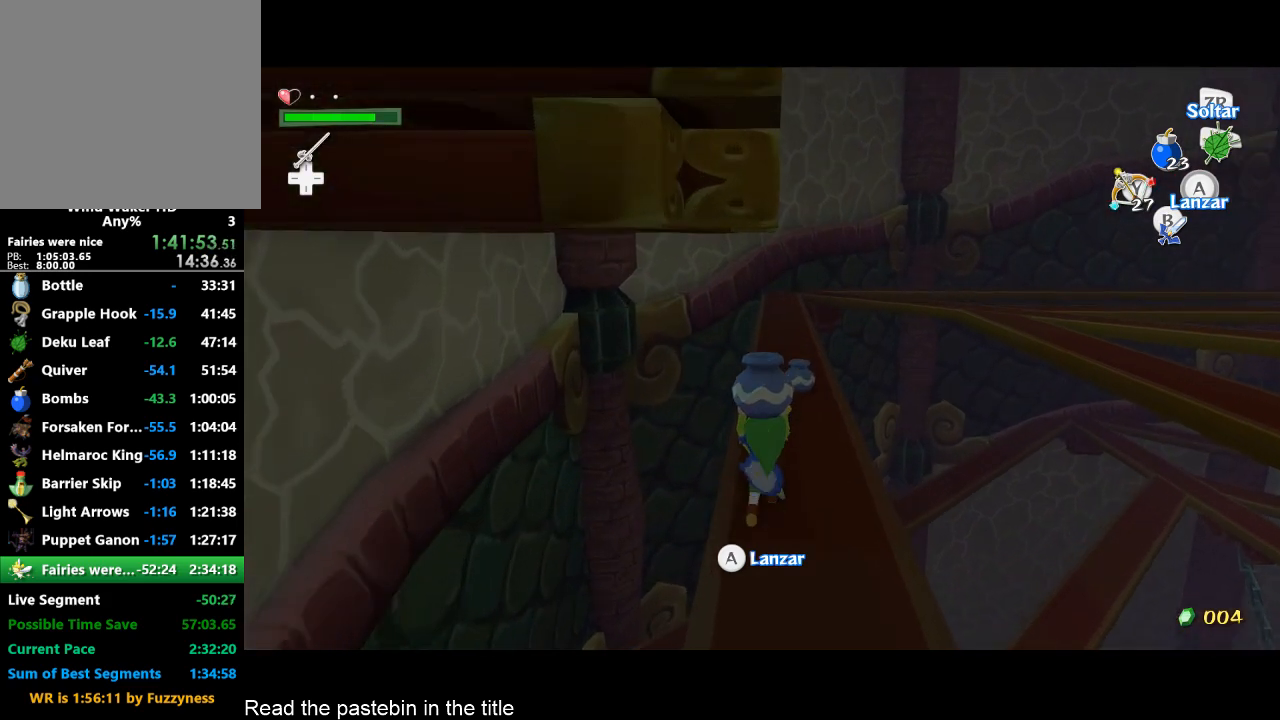
{"buttons": [], "left_stick": "up", "right_stick": "center", "button_events": []}
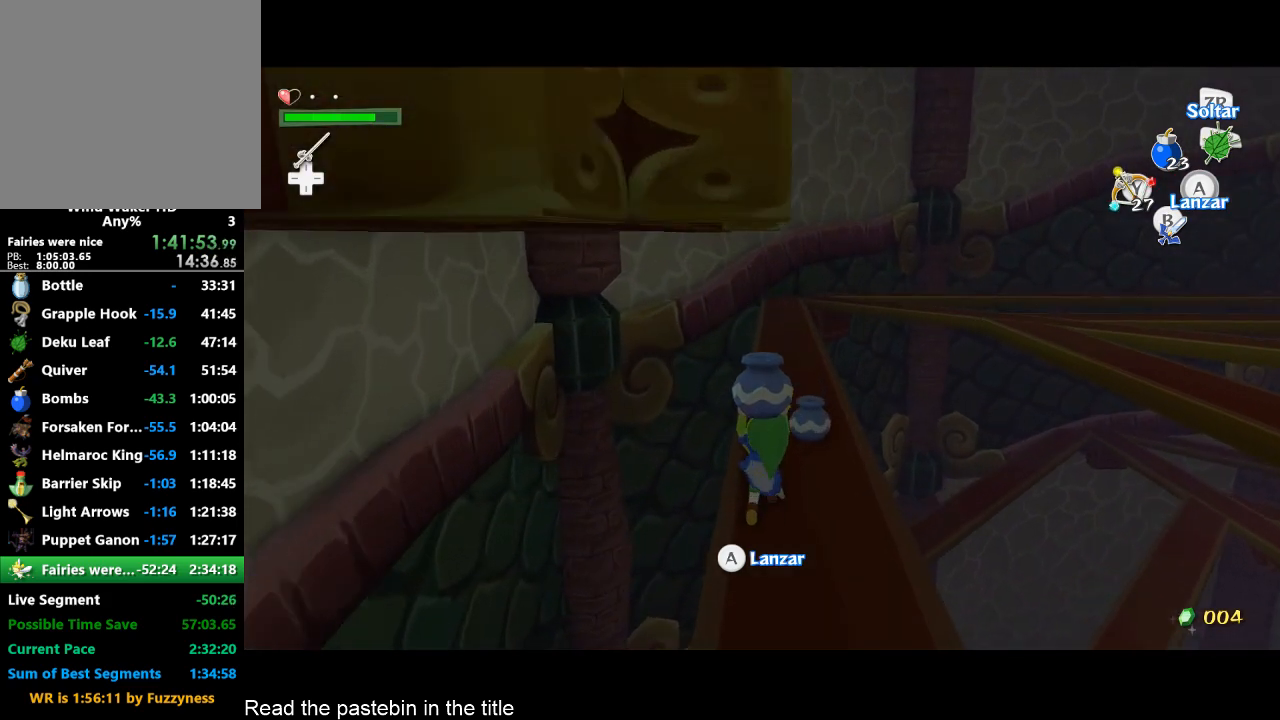
{"buttons": [], "left_stick": "center", "right_stick": "down", "button_events": [[333, "R2", "down"], [433, "R2", "up"]]}
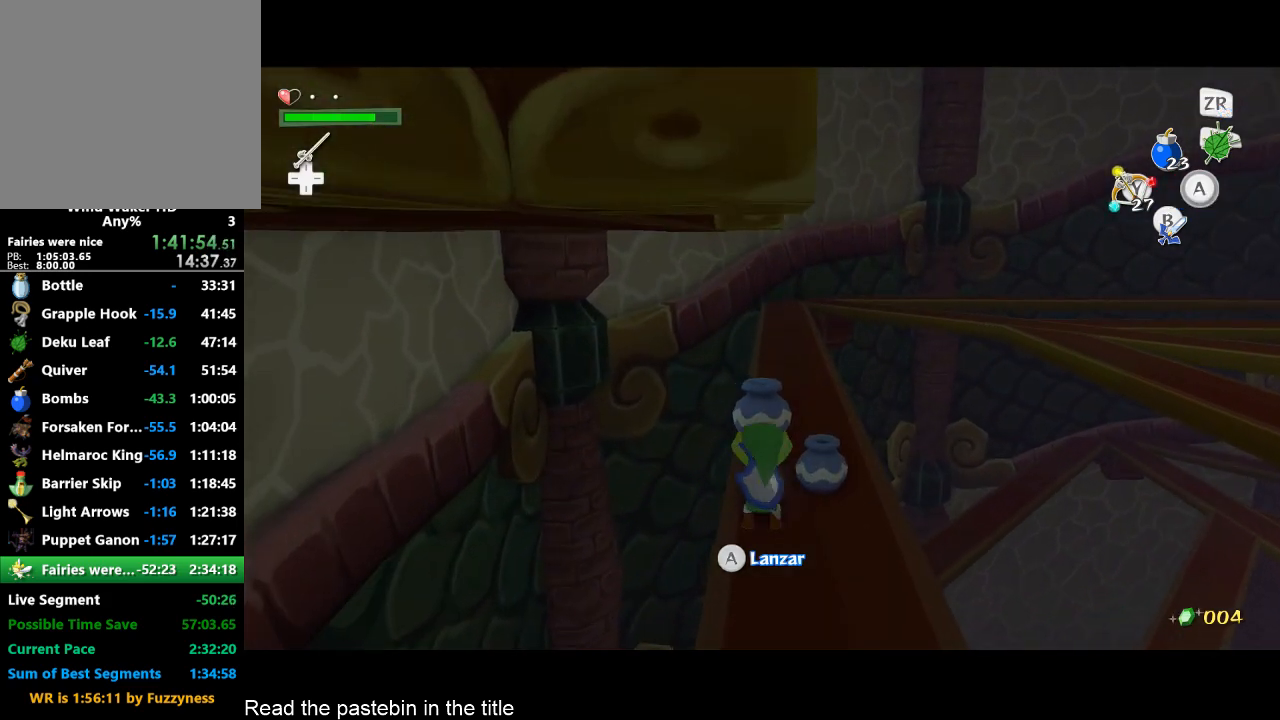
{"buttons": [], "left_stick": "right", "right_stick": "center", "button_events": []}
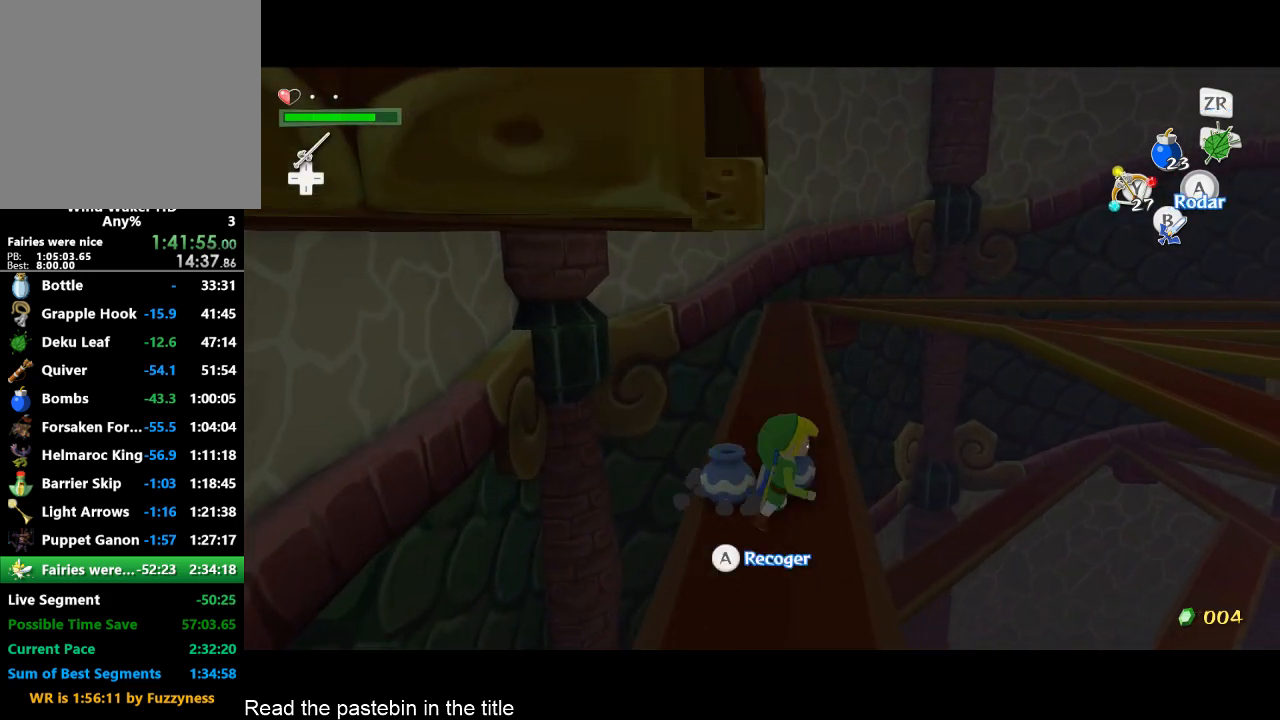
{"buttons": [], "left_stick": "right", "right_stick": "center", "button_events": [[100, "A", "down"], [233, "A", "up"], [433, "R1", "down"], [500, "R1", "up"]]}